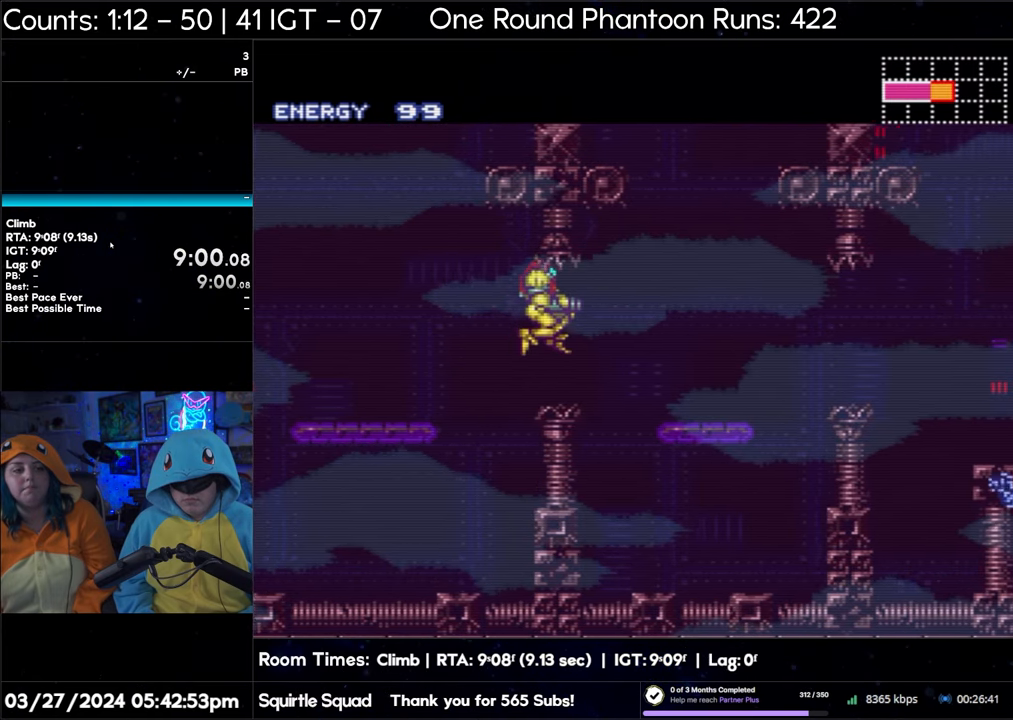
Gameplay with a controller (Nintendo layout); each line is a JSON object with the inputs held at the frame after it. "events" lists button and stick changes between this image and that frame as [ms after this image, input, new state], when the widget could be followed in between. Not read: L3 R3.
{"buttons": ["A", "B", "DPAD_RIGHT"], "events": []}
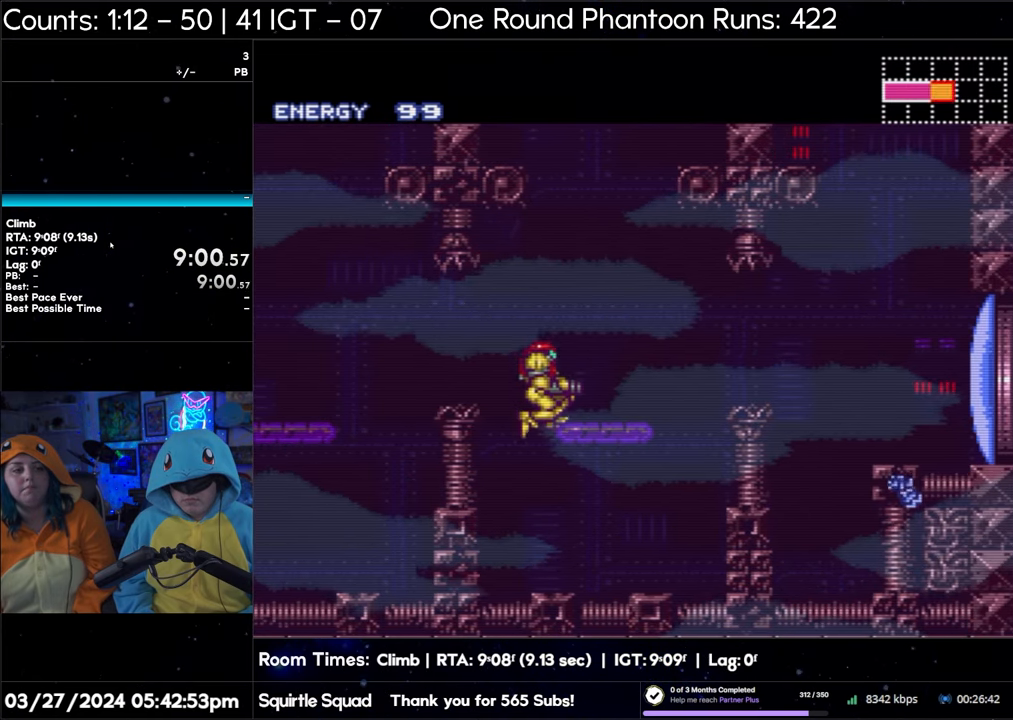
{"buttons": ["A", "B", "DPAD_RIGHT"], "events": []}
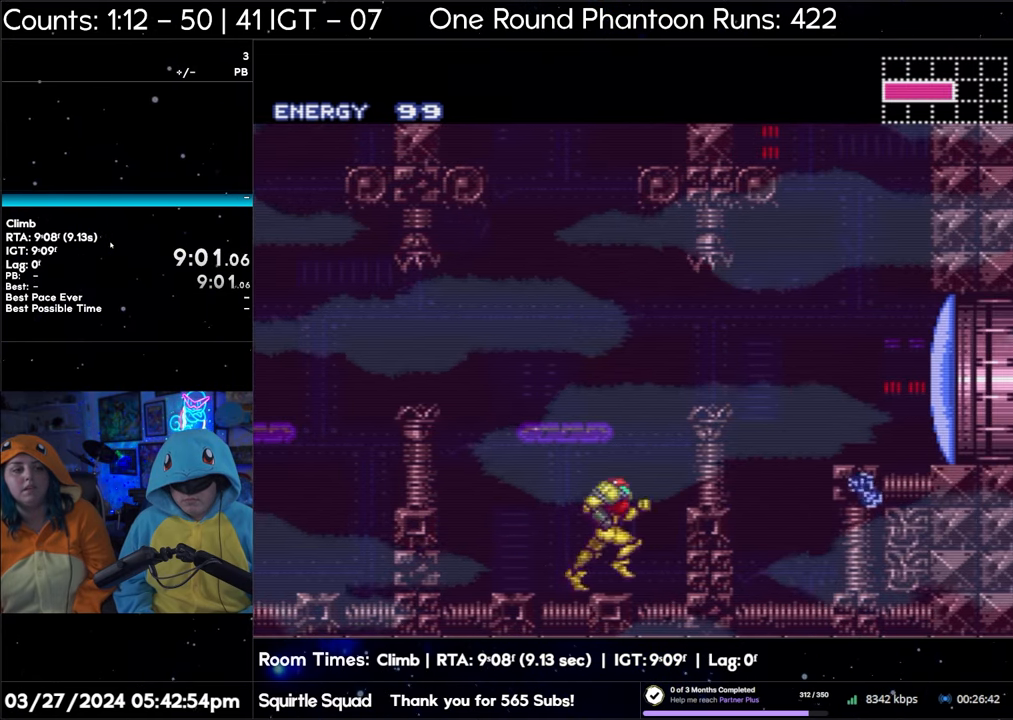
{"buttons": ["A", "DPAD_RIGHT"], "events": [[167, "B", "up"]]}
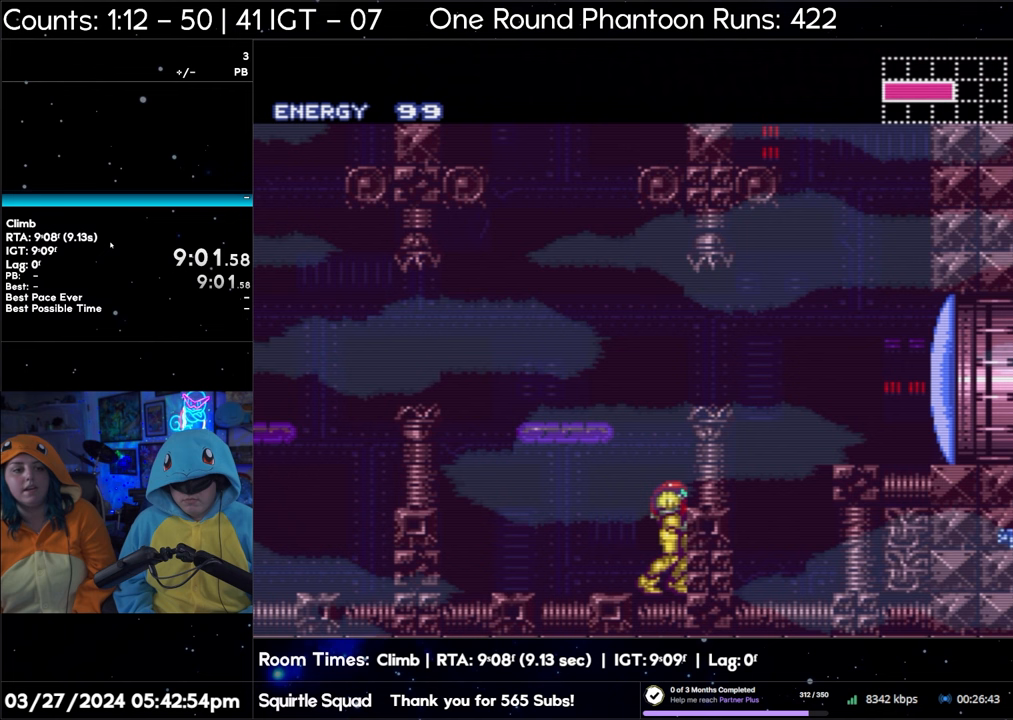
{"buttons": ["A", "B", "DPAD_RIGHT"], "events": [[100, "B", "down"]]}
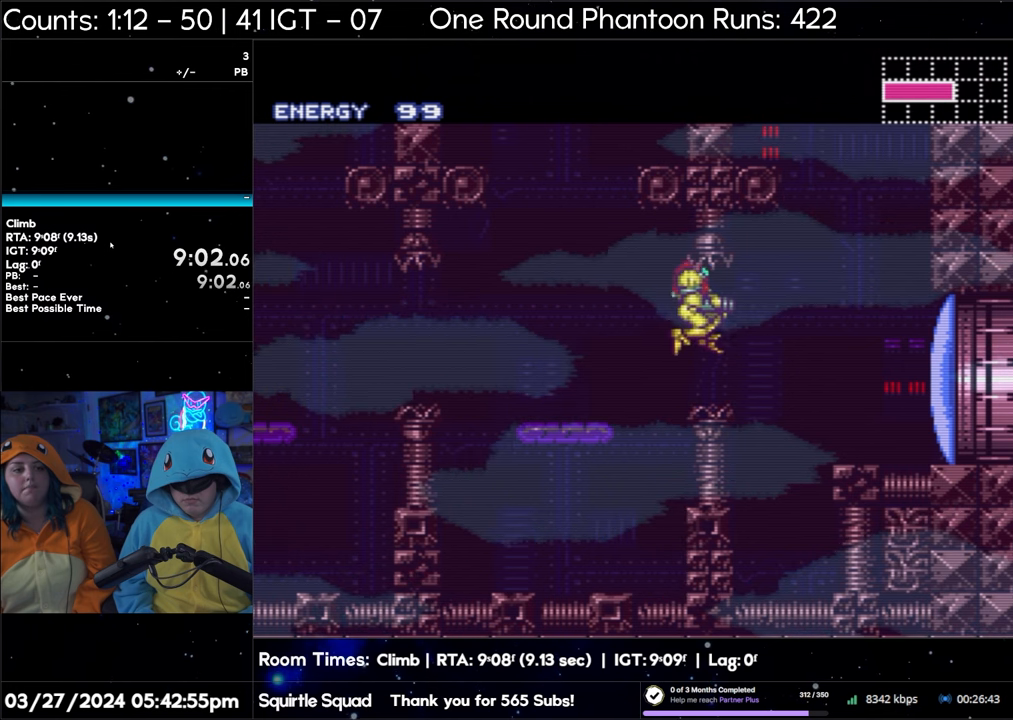
{"buttons": ["A", "B", "DPAD_RIGHT"], "events": []}
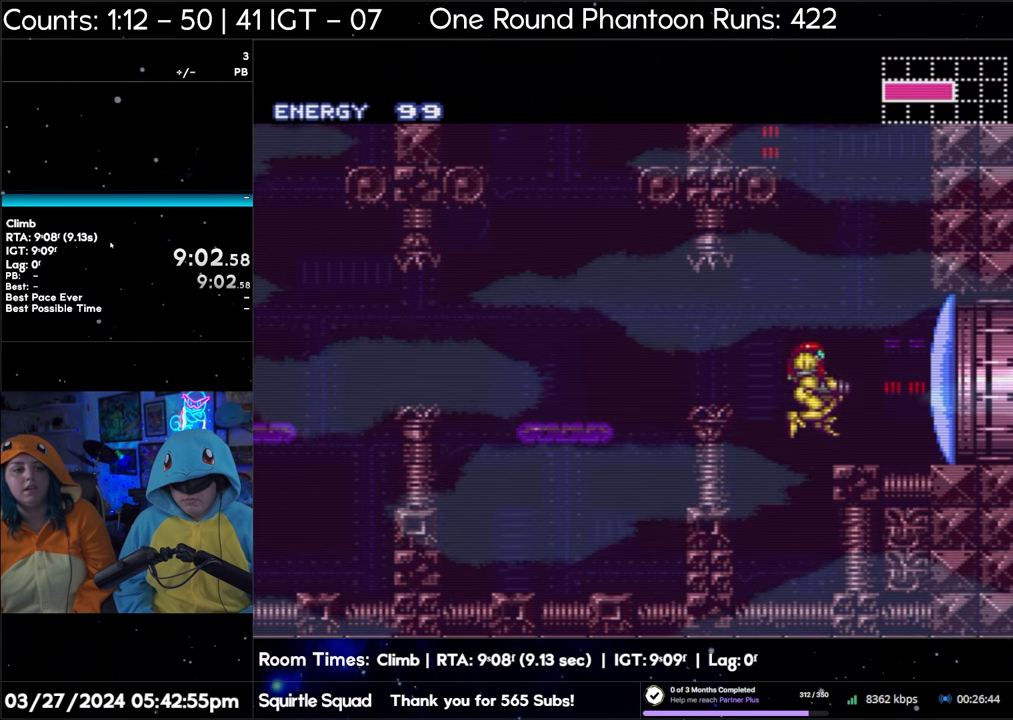
{"buttons": ["A", "DPAD_RIGHT"], "events": [[500, "B", "up"]]}
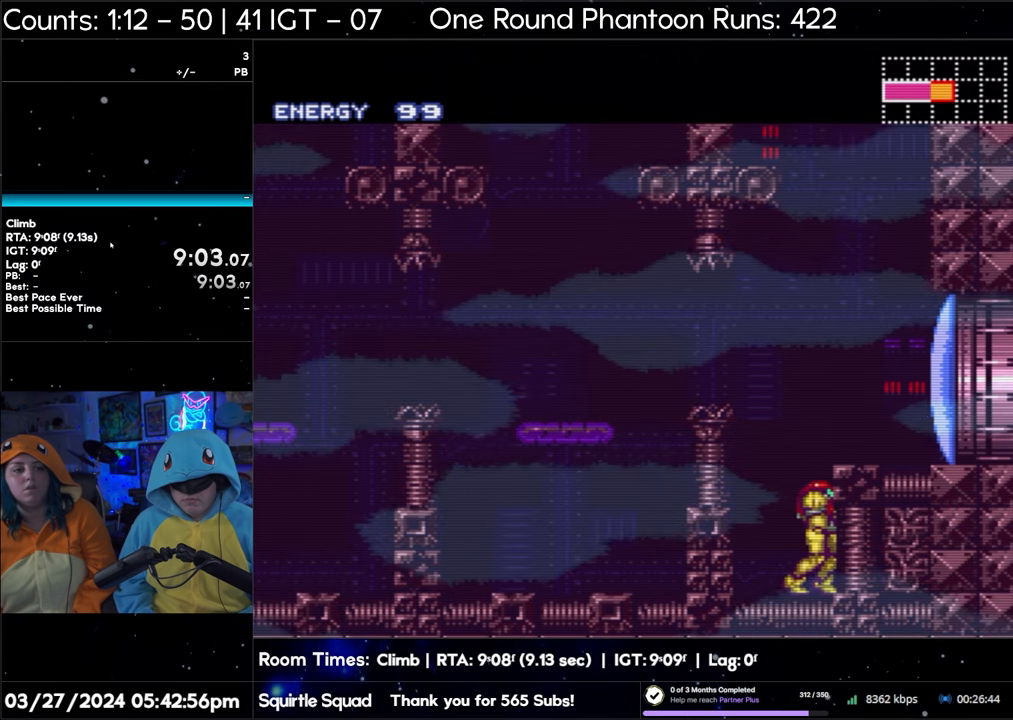
{"buttons": ["A", "DPAD_RIGHT"], "events": []}
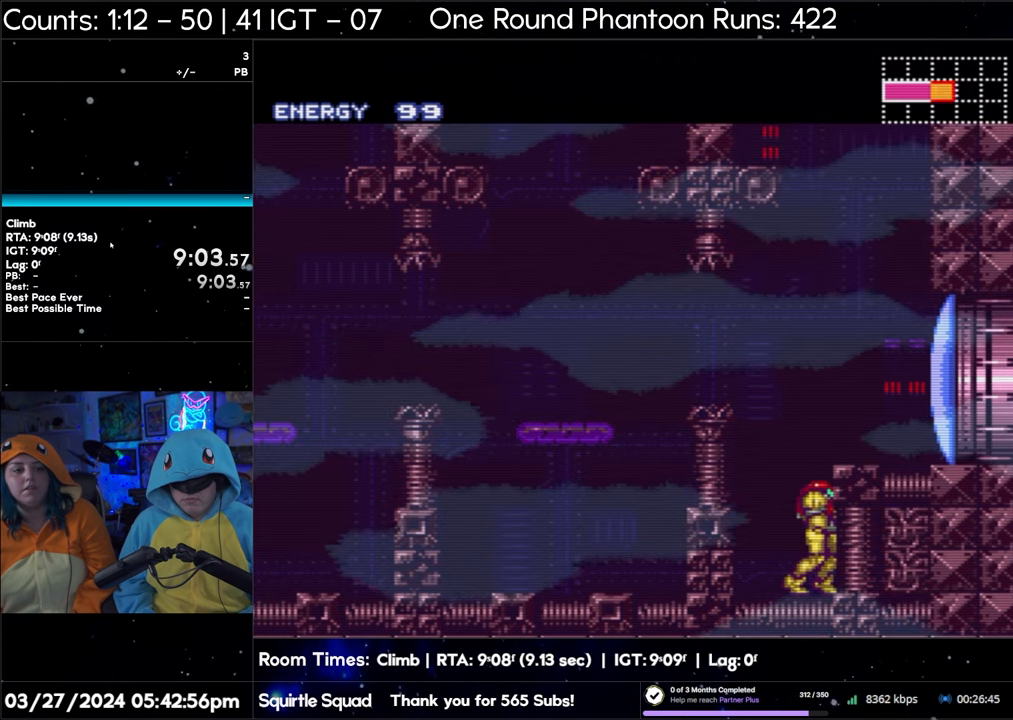
{"buttons": ["A", "B", "DPAD_RIGHT"], "events": [[150, "B", "down"]]}
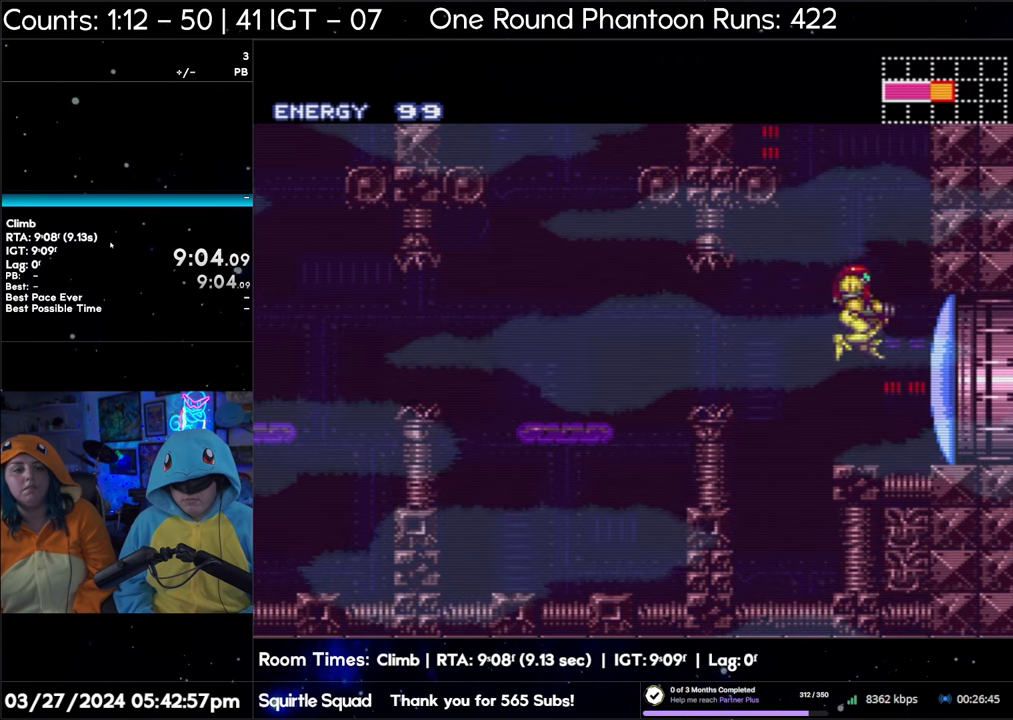
{"buttons": ["A", "DPAD_RIGHT"], "events": [[417, "B", "up"]]}
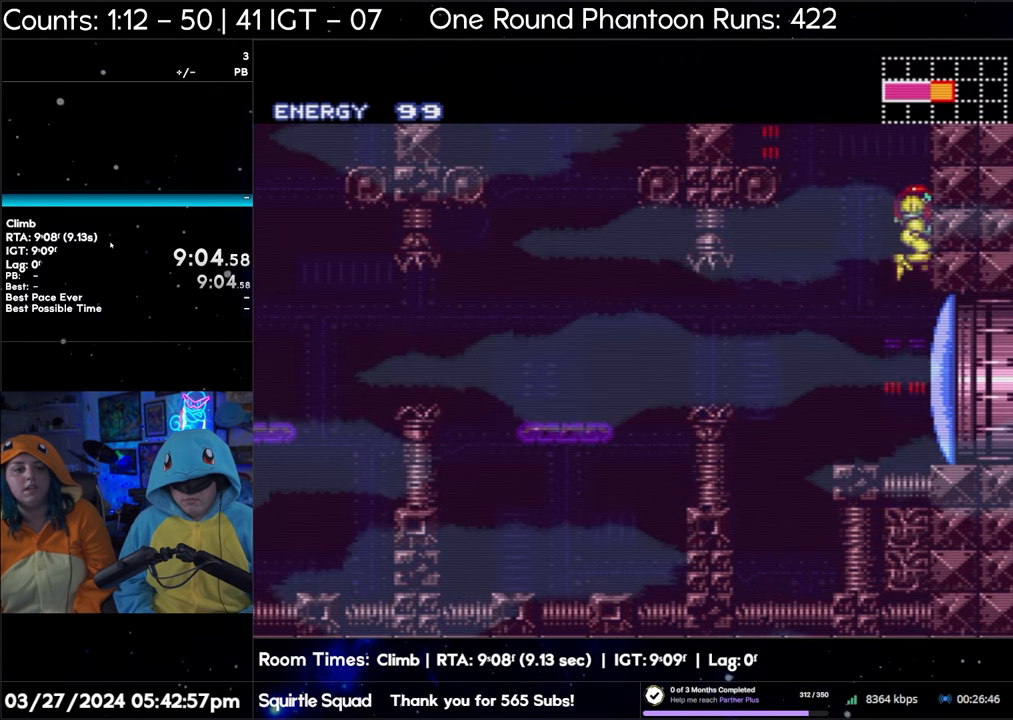
{"buttons": ["A", "DPAD_RIGHT"], "events": []}
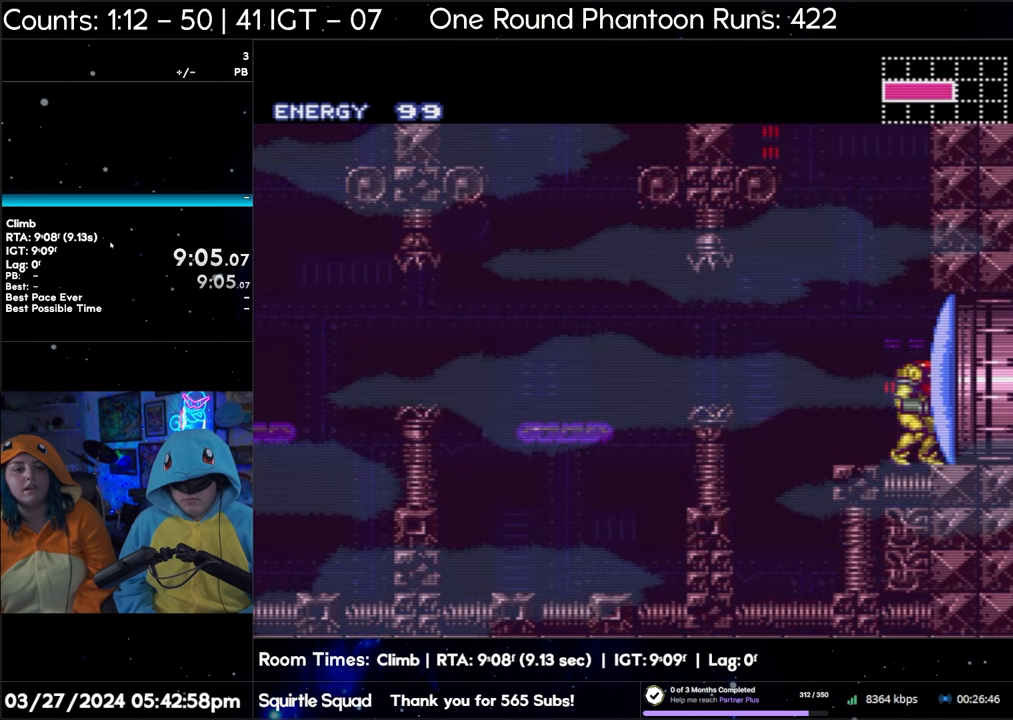
{"buttons": ["A", "DPAD_RIGHT"], "events": [[183, "A", "up"], [267, "Y", "down"], [333, "Y", "up"], [350, "A", "down"]]}
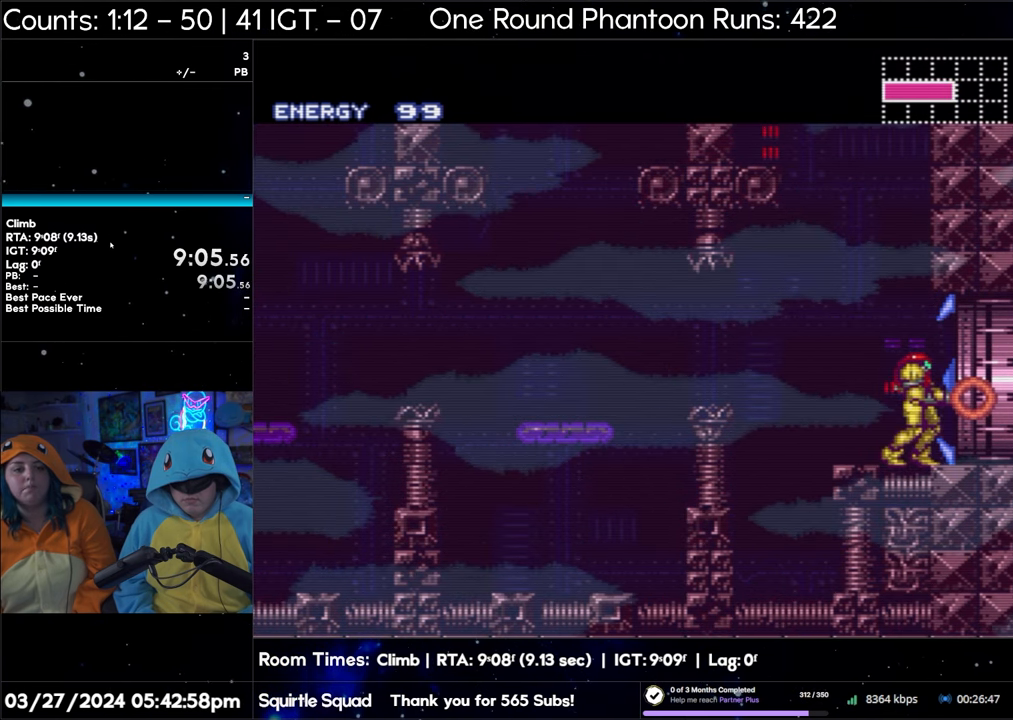
{"buttons": ["A", "DPAD_RIGHT"], "events": []}
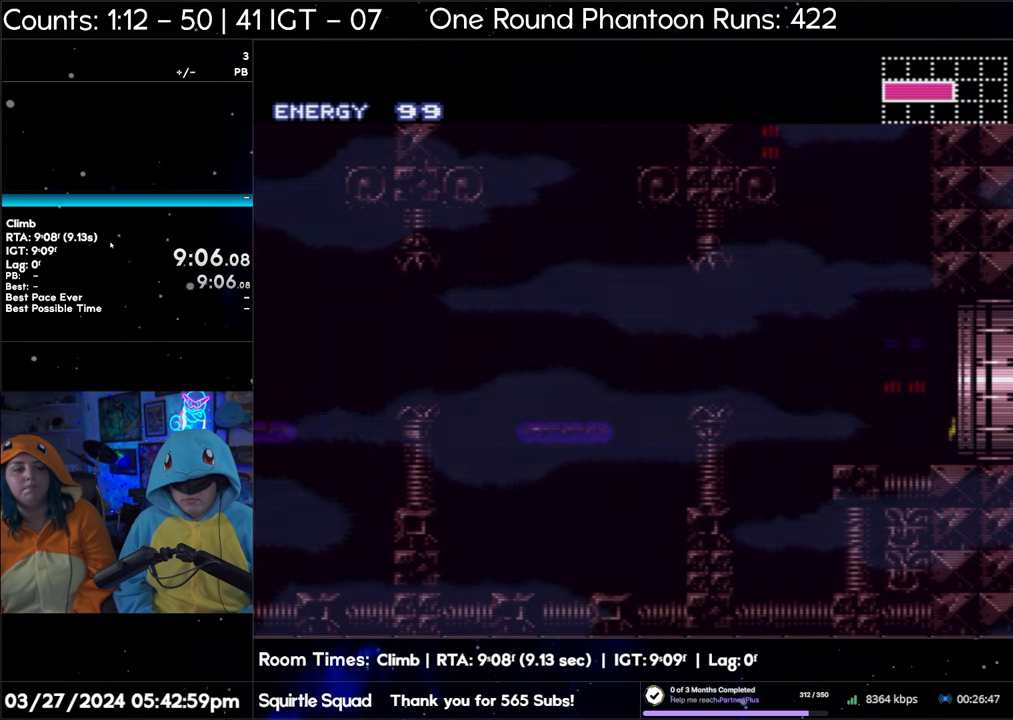
{"buttons": ["A", "DPAD_RIGHT"], "events": []}
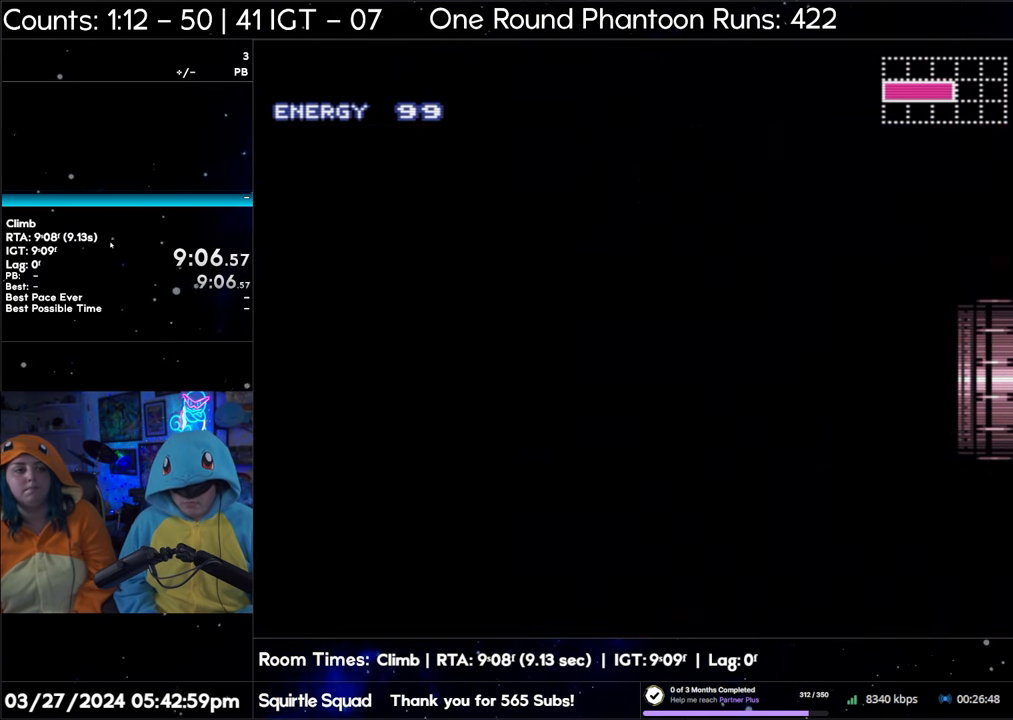
{"buttons": ["A", "R1", "DPAD_RIGHT"], "events": [[183, "R1", "down"]]}
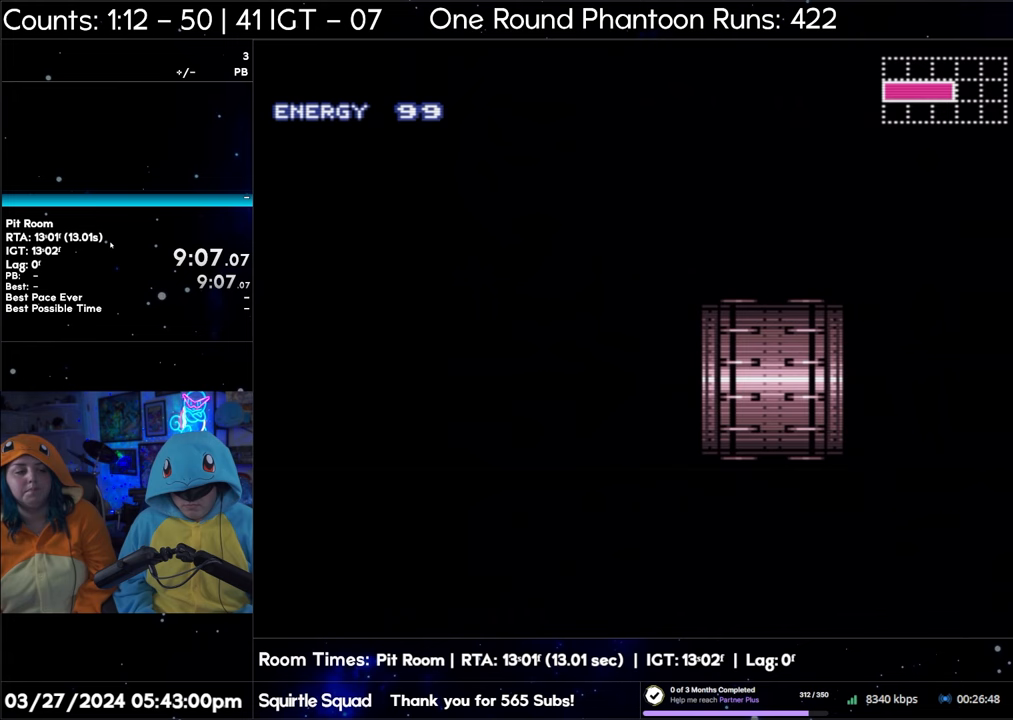
{"buttons": ["A", "R1", "DPAD_RIGHT"], "events": []}
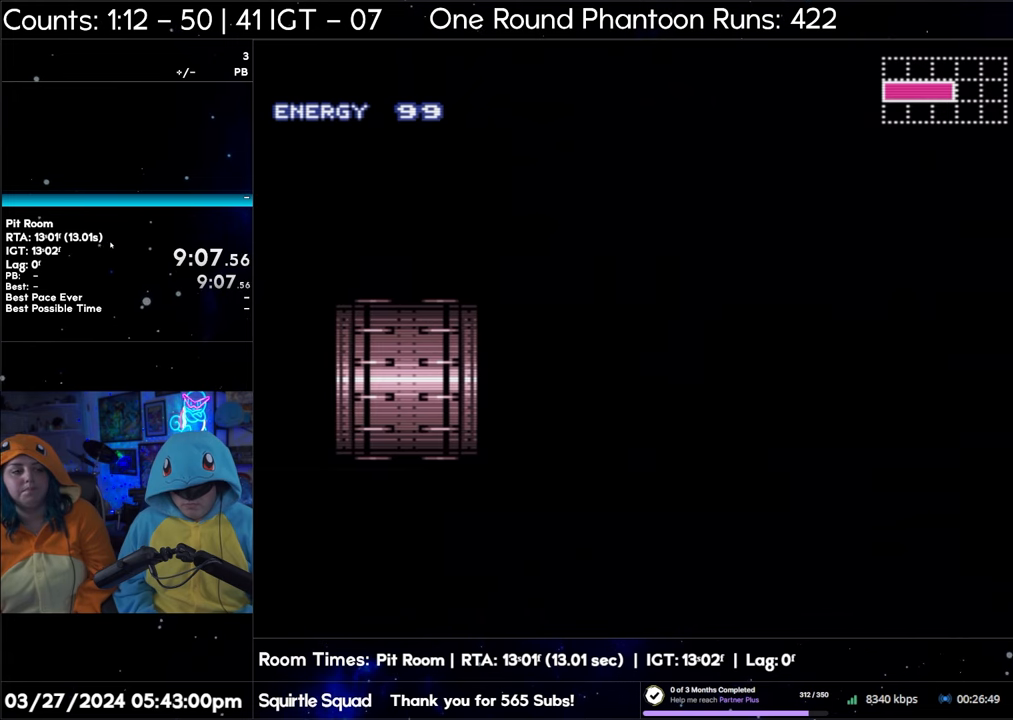
{"buttons": ["A", "R1", "DPAD_RIGHT"], "events": []}
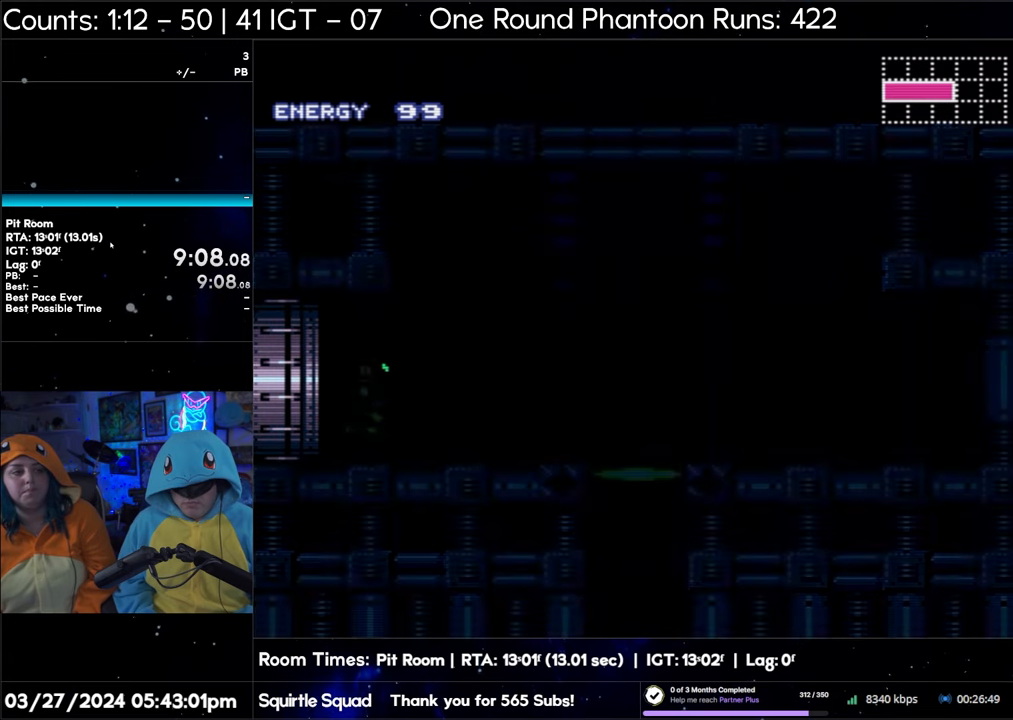
{"buttons": ["A", "R1", "DPAD_RIGHT"], "events": []}
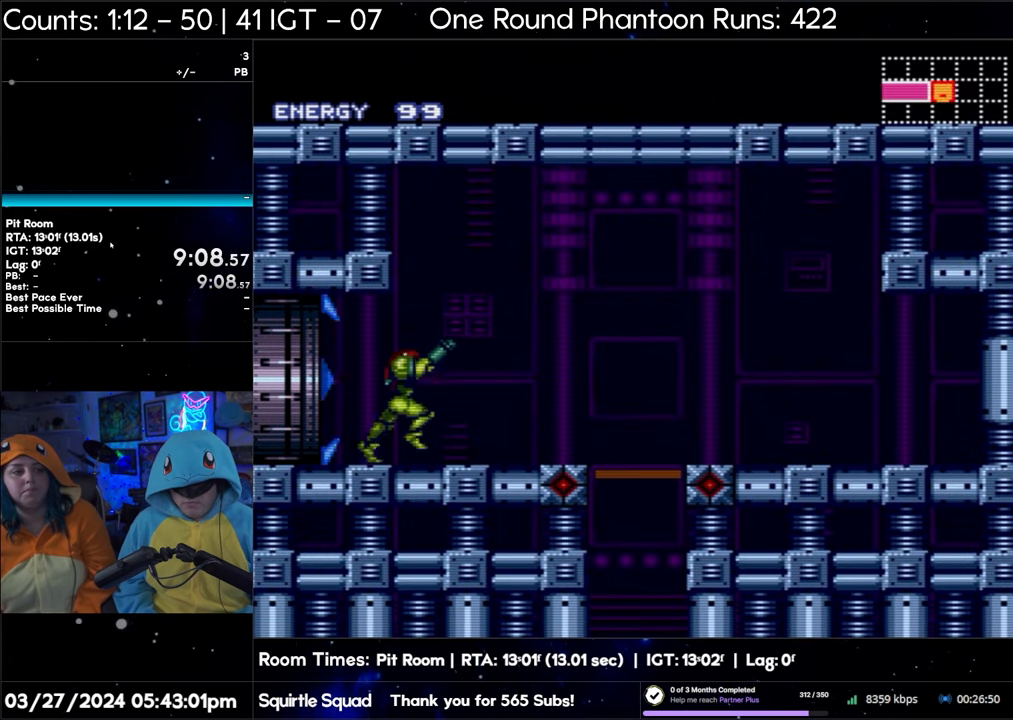
{"buttons": ["A", "R1"], "events": [[400, "DPAD_RIGHT", "up"]]}
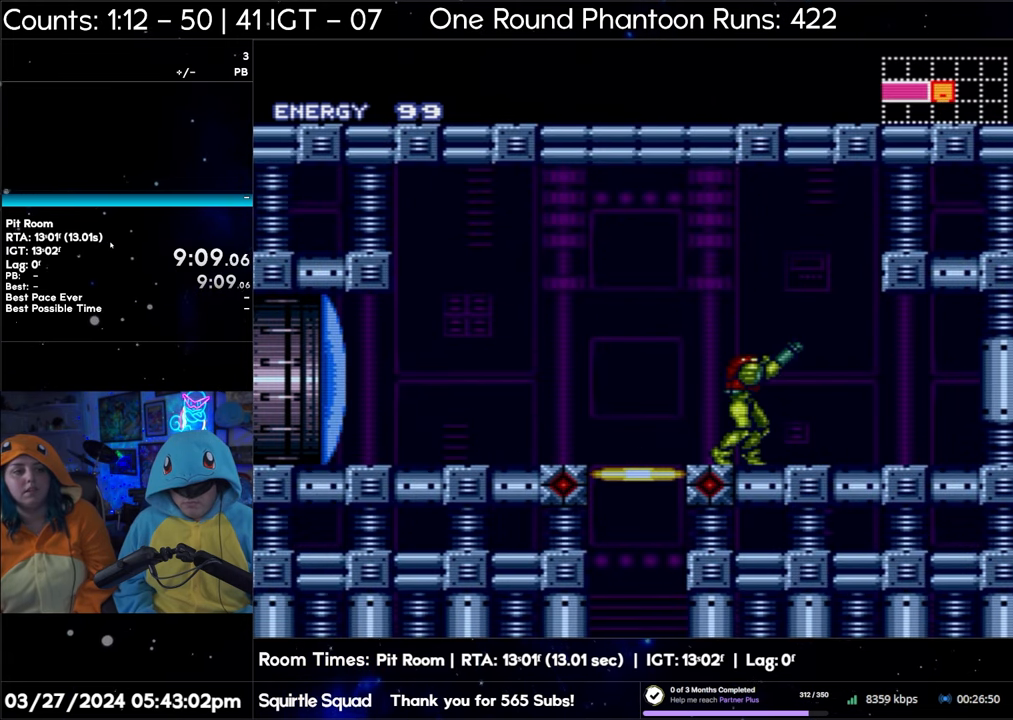
{"buttons": ["A", "R1"], "events": [[133, "DPAD_DOWN", "down"], [250, "DPAD_DOWN", "up"]]}
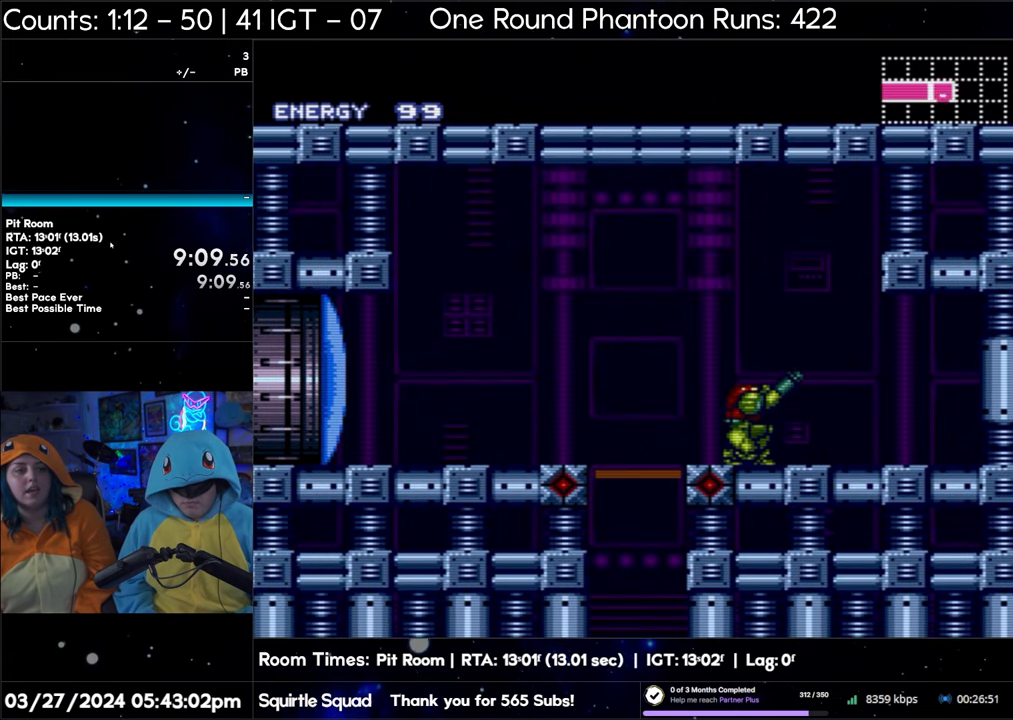
{"buttons": ["A", "R1", "DPAD_RIGHT"], "events": [[450, "DPAD_RIGHT", "down"]]}
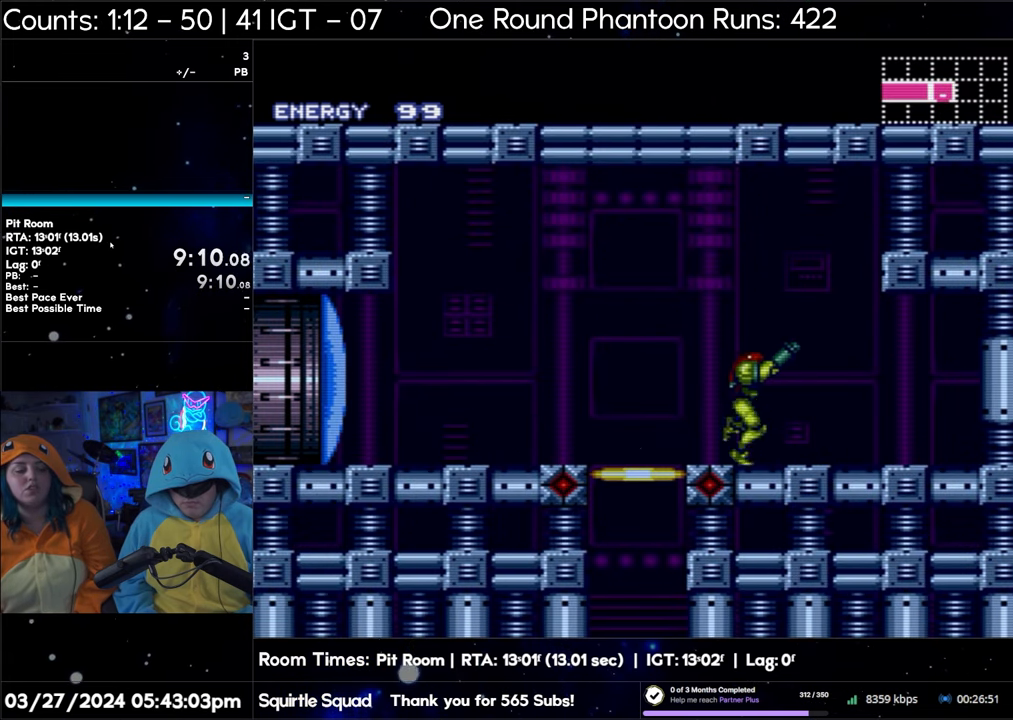
{"buttons": ["A", "R1"], "events": [[83, "DPAD_RIGHT", "up"], [200, "DPAD_RIGHT", "down"], [283, "DPAD_RIGHT", "up"], [417, "DPAD_DOWN", "down"], [500, "DPAD_DOWN", "up"]]}
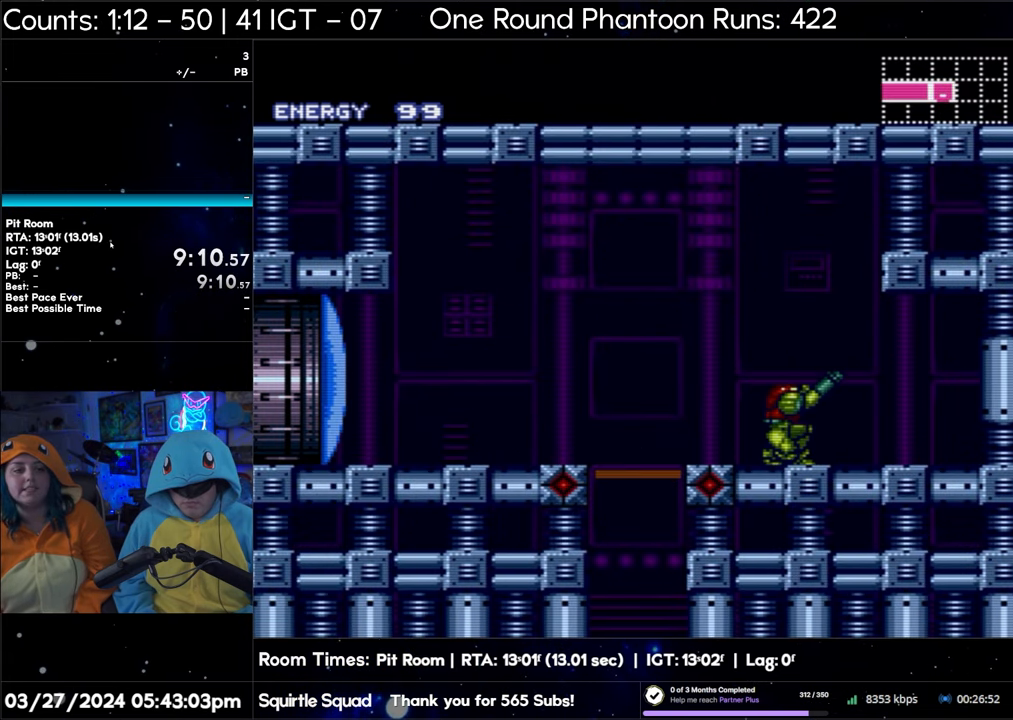
{"buttons": ["A", "R1", "DPAD_LEFT"], "events": [[250, "DPAD_LEFT", "down"], [383, "DPAD_LEFT", "up"], [500, "DPAD_LEFT", "down"]]}
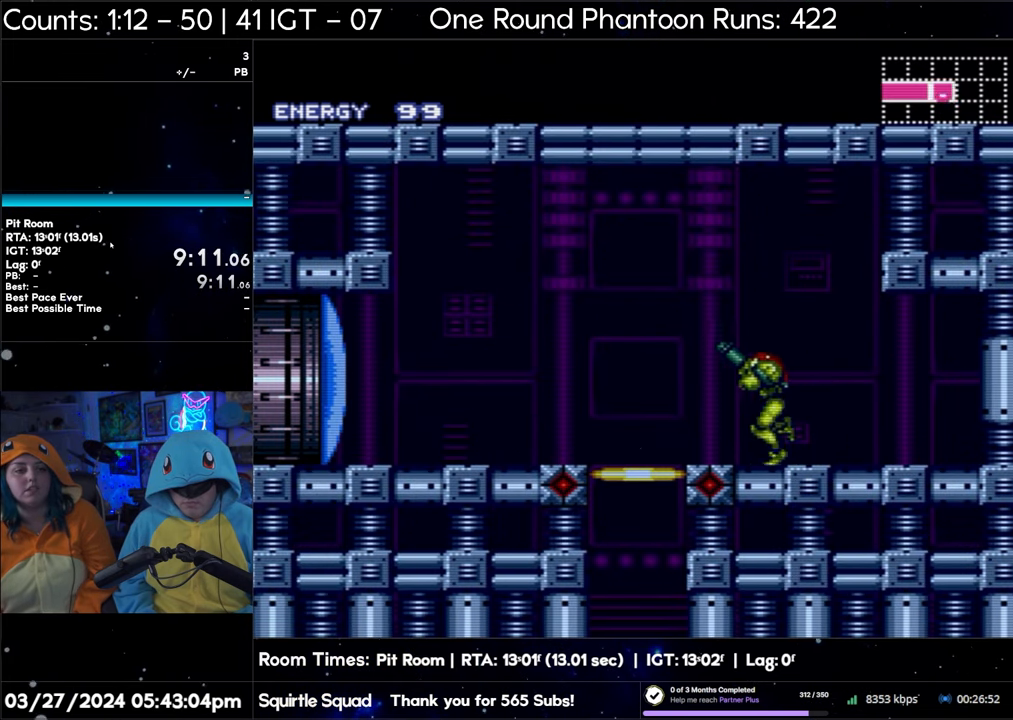
{"buttons": ["A", "R1"], "events": [[50, "DPAD_LEFT", "up"], [150, "DPAD_LEFT", "down"], [217, "DPAD_LEFT", "up"], [350, "DPAD_DOWN", "down"], [467, "DPAD_DOWN", "up"]]}
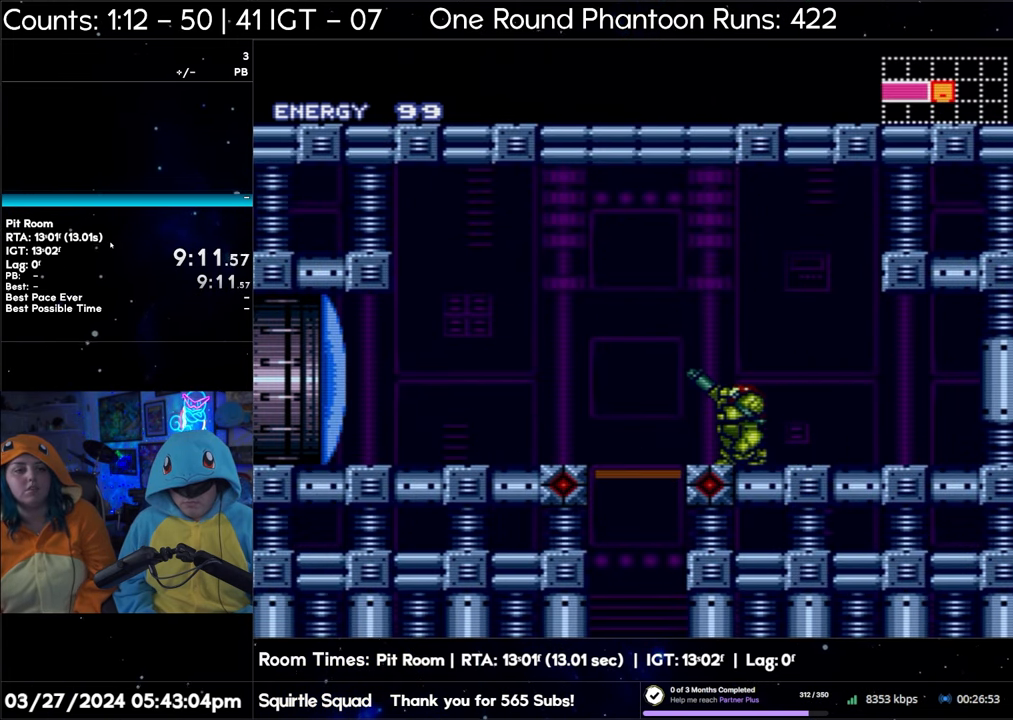
{"buttons": ["A", "R1", "DPAD_LEFT"], "events": [[317, "DPAD_LEFT", "down"], [400, "DPAD_LEFT", "up"], [483, "DPAD_LEFT", "down"]]}
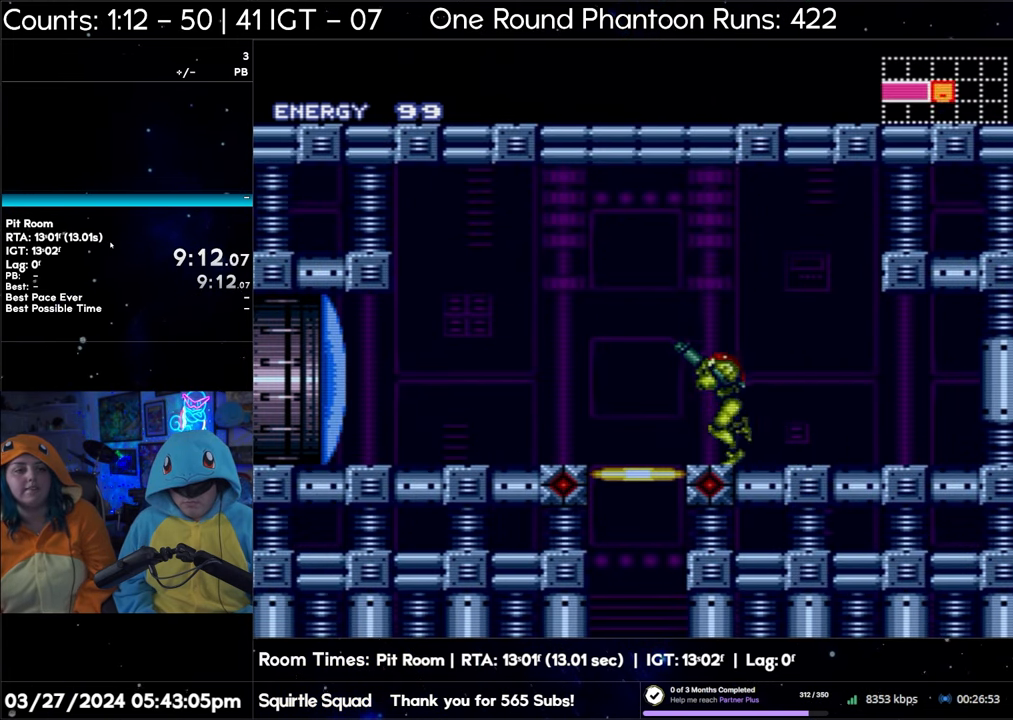
{"buttons": ["A", "R1"], "events": [[83, "DPAD_LEFT", "up"], [183, "DPAD_DOWN", "down"], [283, "DPAD_DOWN", "up"]]}
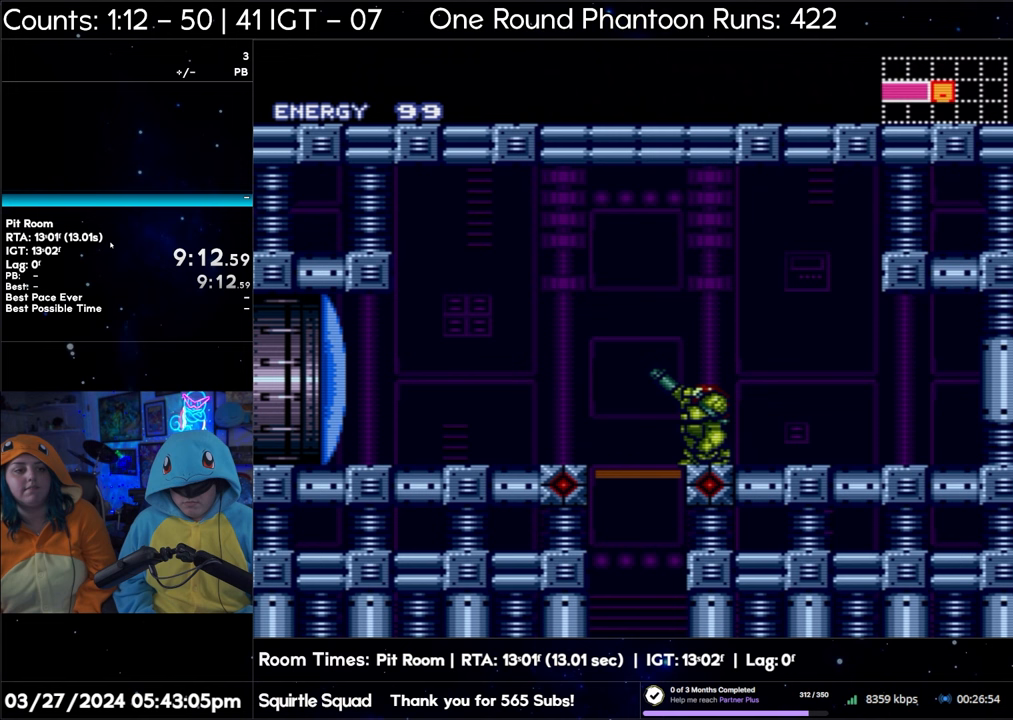
{"buttons": ["A", "R1"], "events": [[167, "DPAD_LEFT", "down"], [233, "DPAD_LEFT", "up"], [350, "DPAD_LEFT", "down"], [450, "DPAD_LEFT", "up"]]}
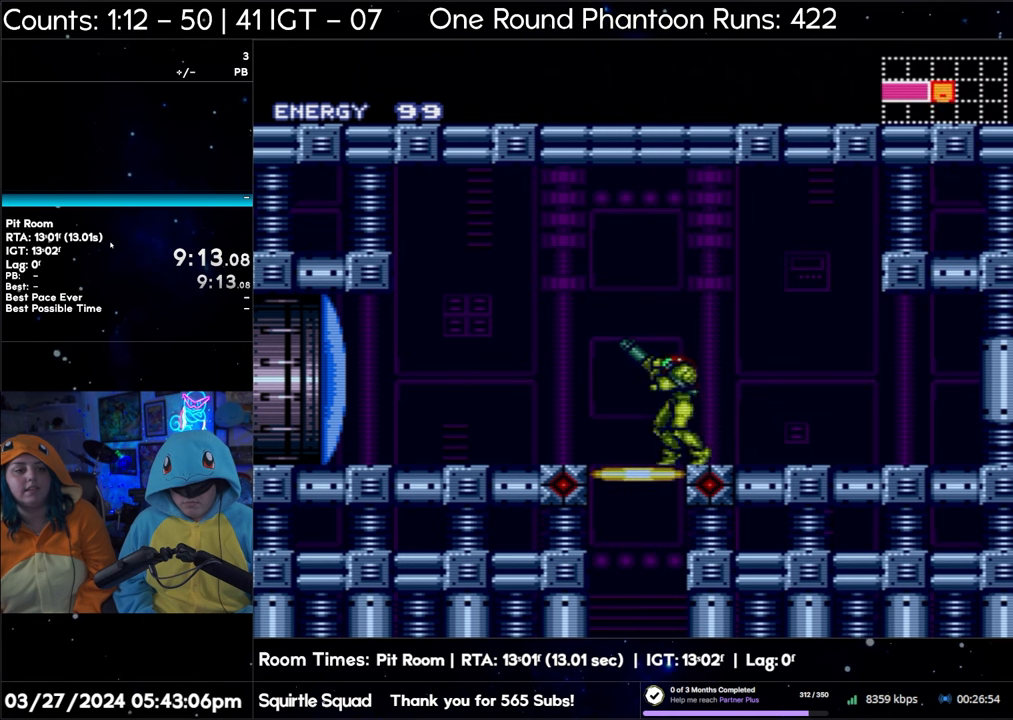
{"buttons": ["A", "R1"], "events": [[100, "DPAD_DOWN", "down"], [233, "DPAD_DOWN", "up"]]}
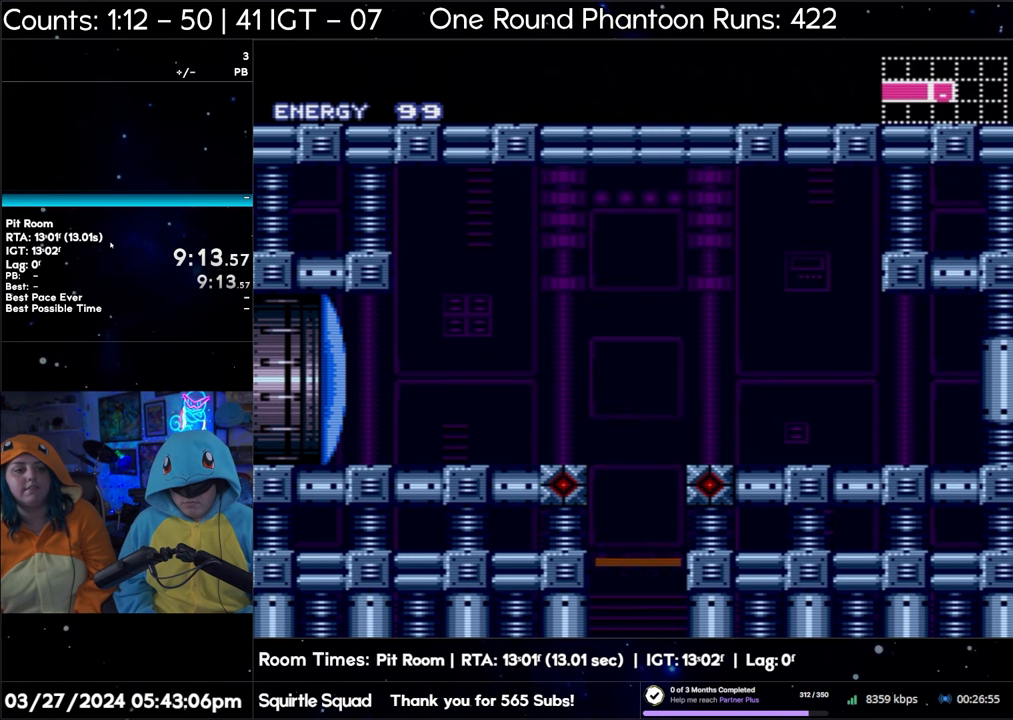
{"buttons": ["A", "R1"], "events": []}
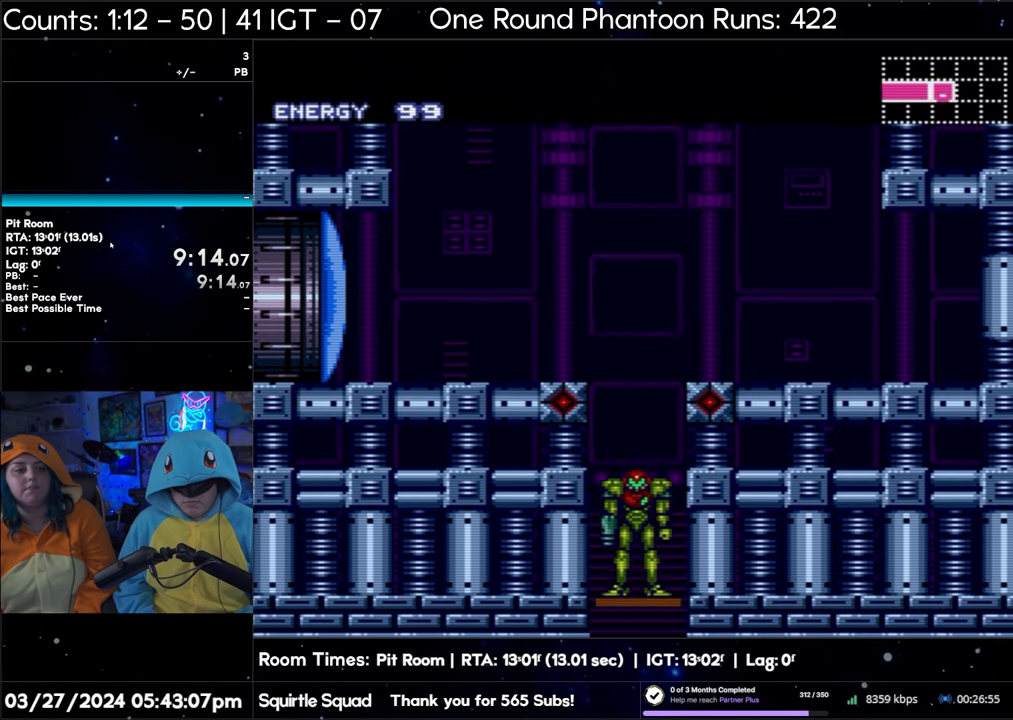
{"buttons": [], "events": [[233, "R1", "up"], [267, "A", "up"]]}